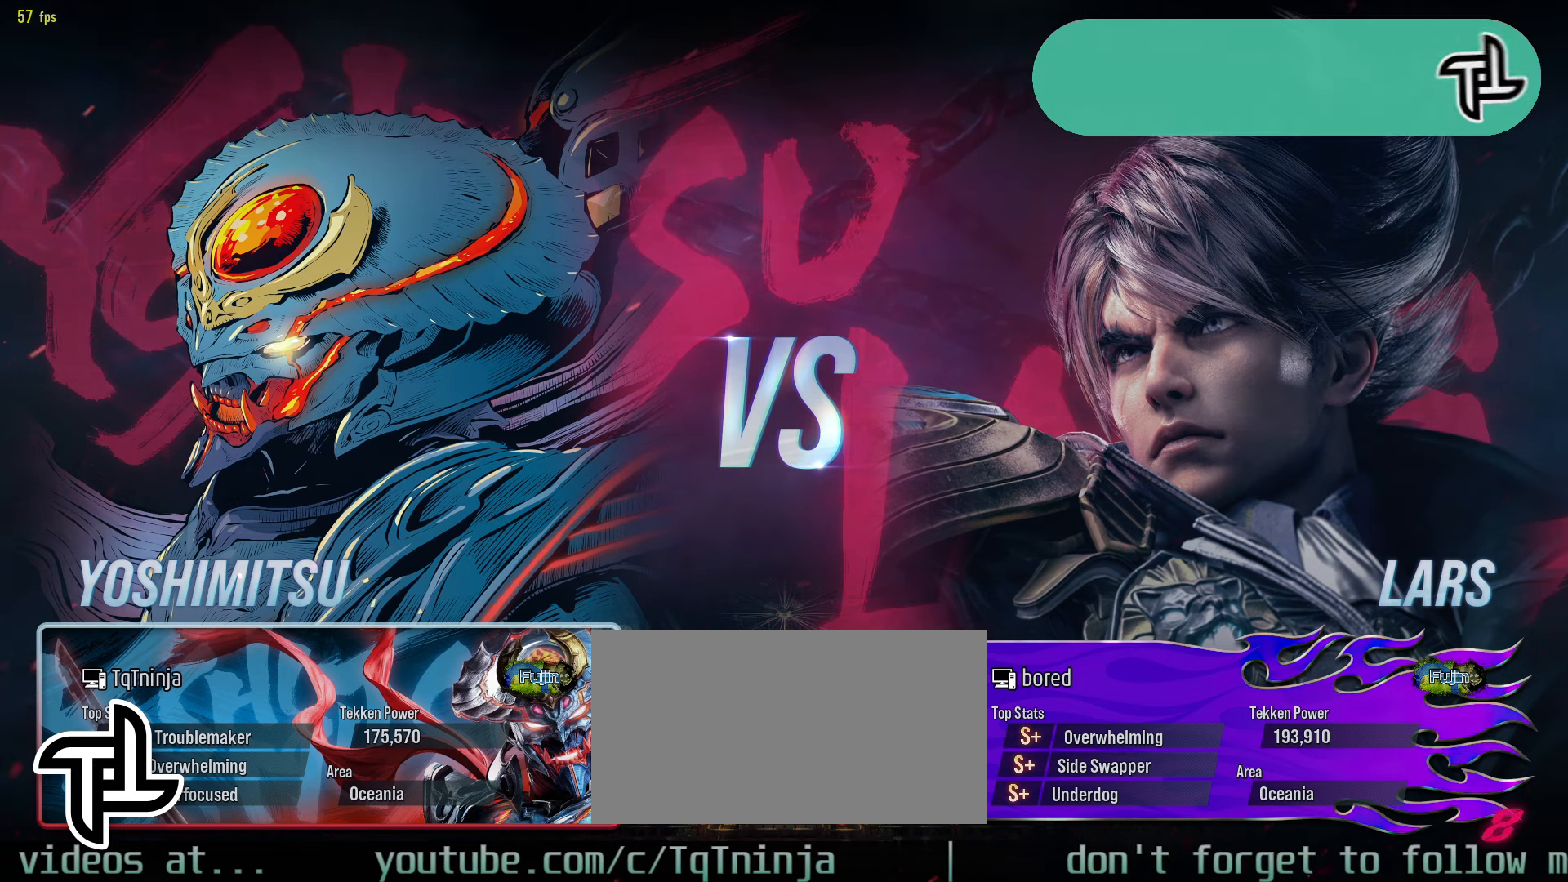
Gameplay with a controller (arcade stick); each line is a JSON object with the inputs held at the frame after it (dt_ms = milliseconds from this image to that frame). "events" lists button and stick changes between this image and that frame as [ms after this image, input, new state], when the widget could be followed in between. Not read: L3 R3.
{"dt_ms": 500, "buttons": ["START"], "left_stick": "center", "events": [[467, "START", "down"]]}
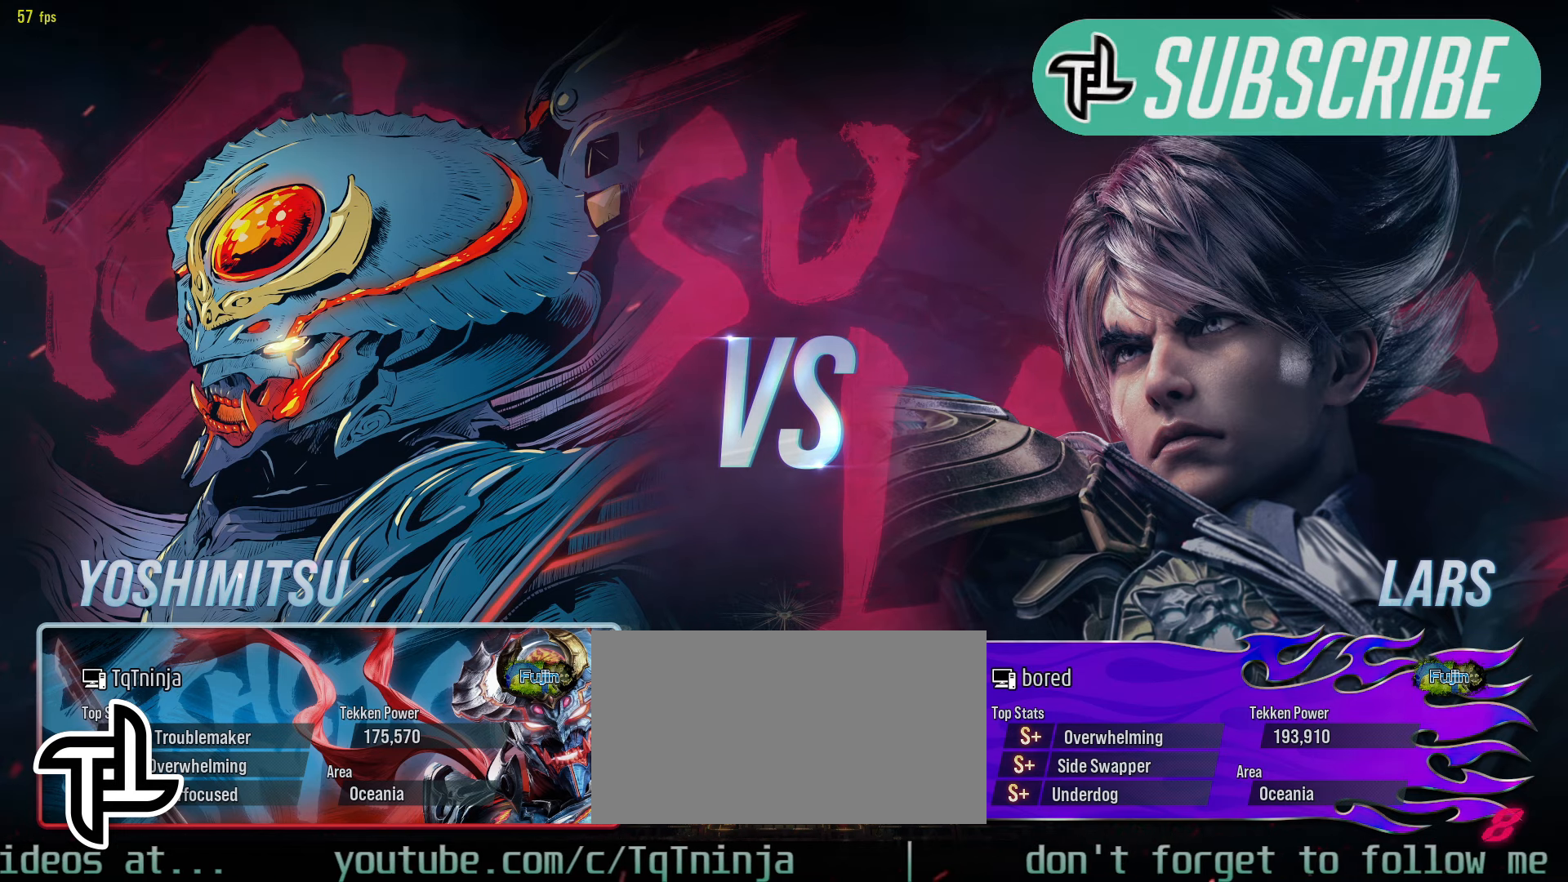
{"dt_ms": 500, "buttons": [], "left_stick": "center", "events": [[67, "START", "up"], [167, "START", "down"], [267, "START", "up"], [334, "START", "down"], [434, "START", "up"]]}
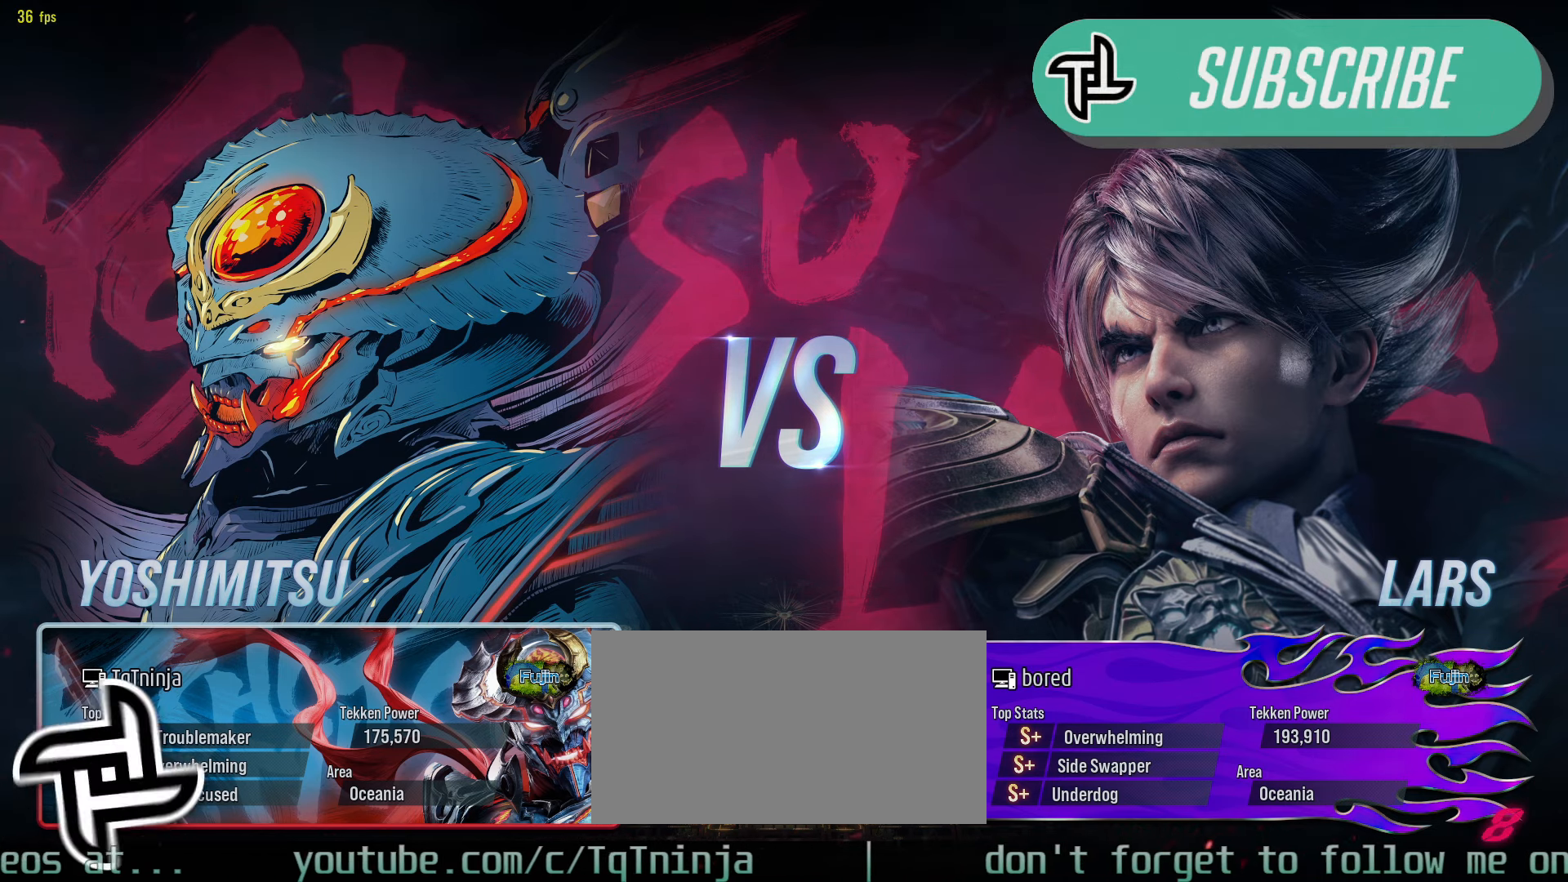
{"dt_ms": 500, "buttons": ["START"], "left_stick": "center", "events": [[34, "START", "down"], [150, "START", "up"], [450, "START", "down"]]}
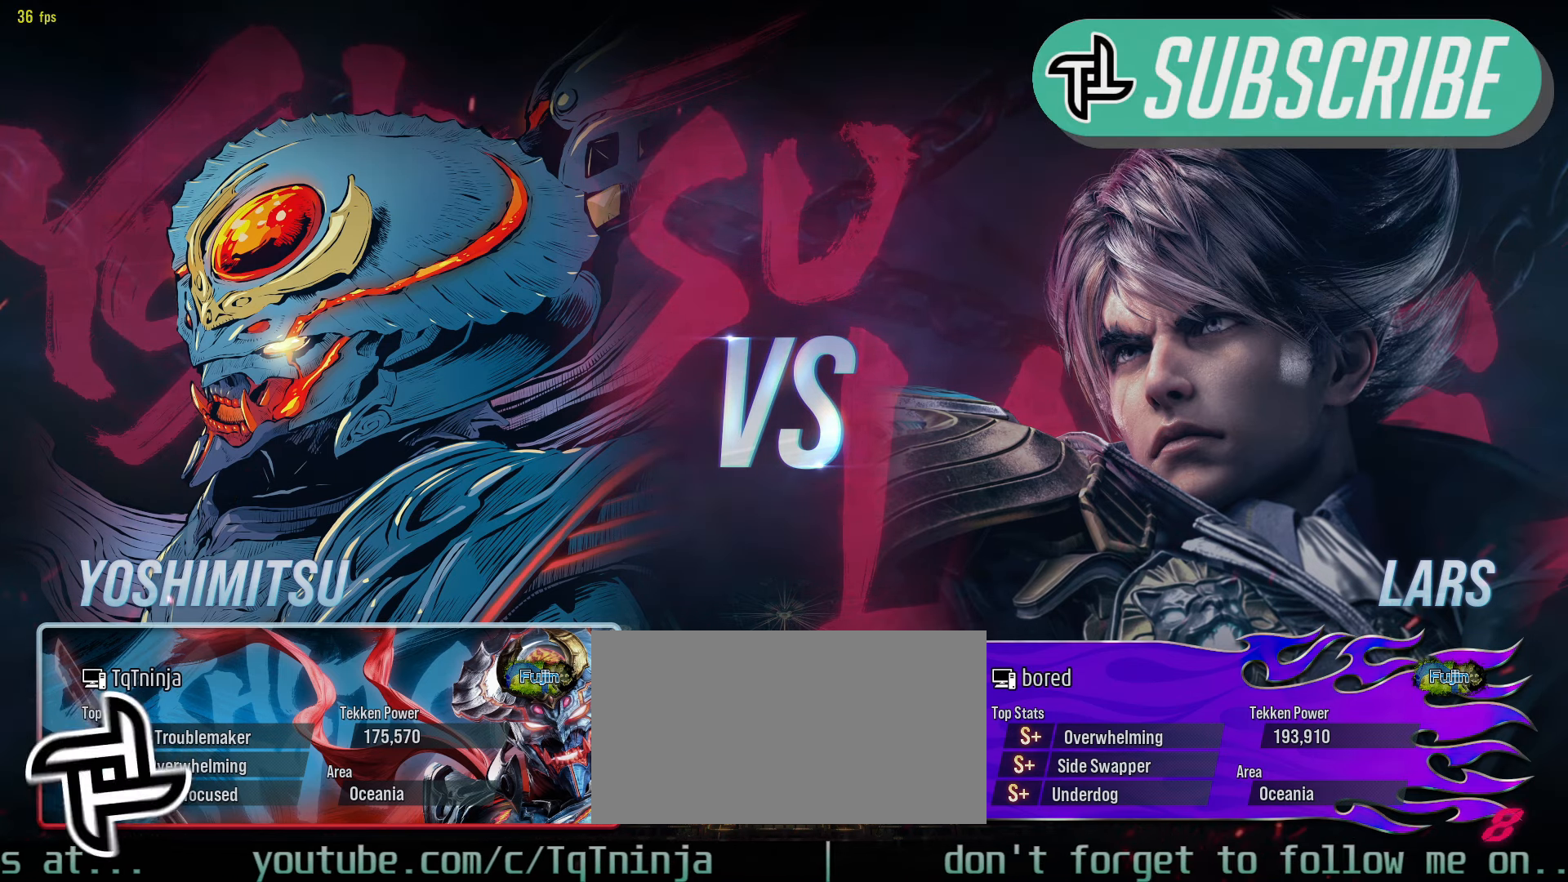
{"dt_ms": 500, "buttons": [], "left_stick": "center", "events": [[67, "START", "up"], [150, "START", "down"], [250, "START", "up"], [317, "START", "down"], [450, "START", "up"]]}
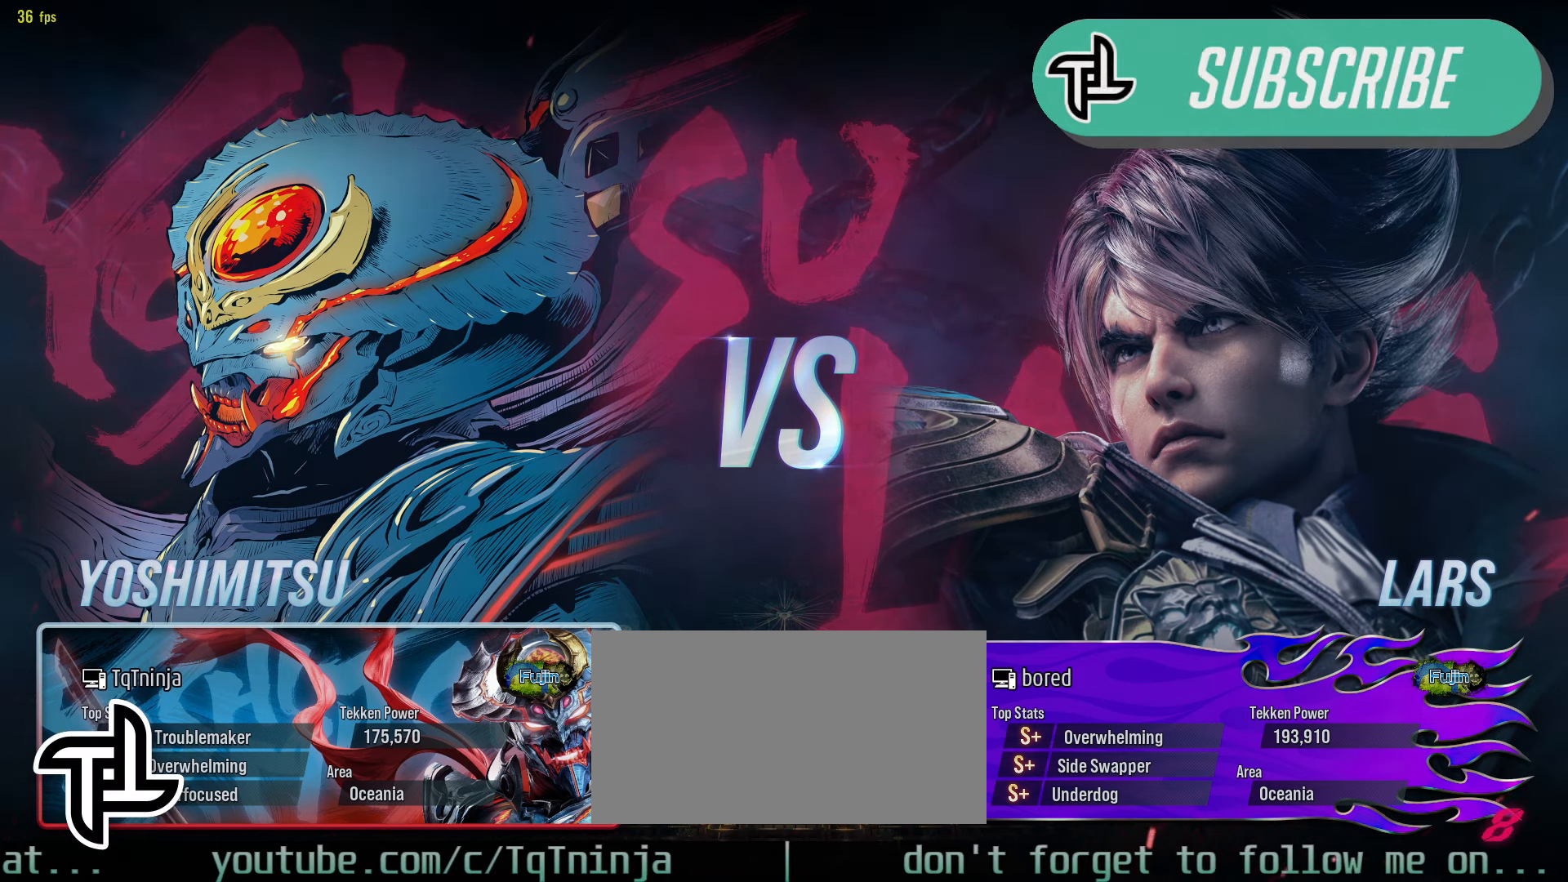
{"dt_ms": 500, "buttons": ["START"], "left_stick": "center", "events": [[100, "START", "down"], [200, "START", "up"], [284, "START", "down"], [384, "START", "up"], [467, "START", "down"]]}
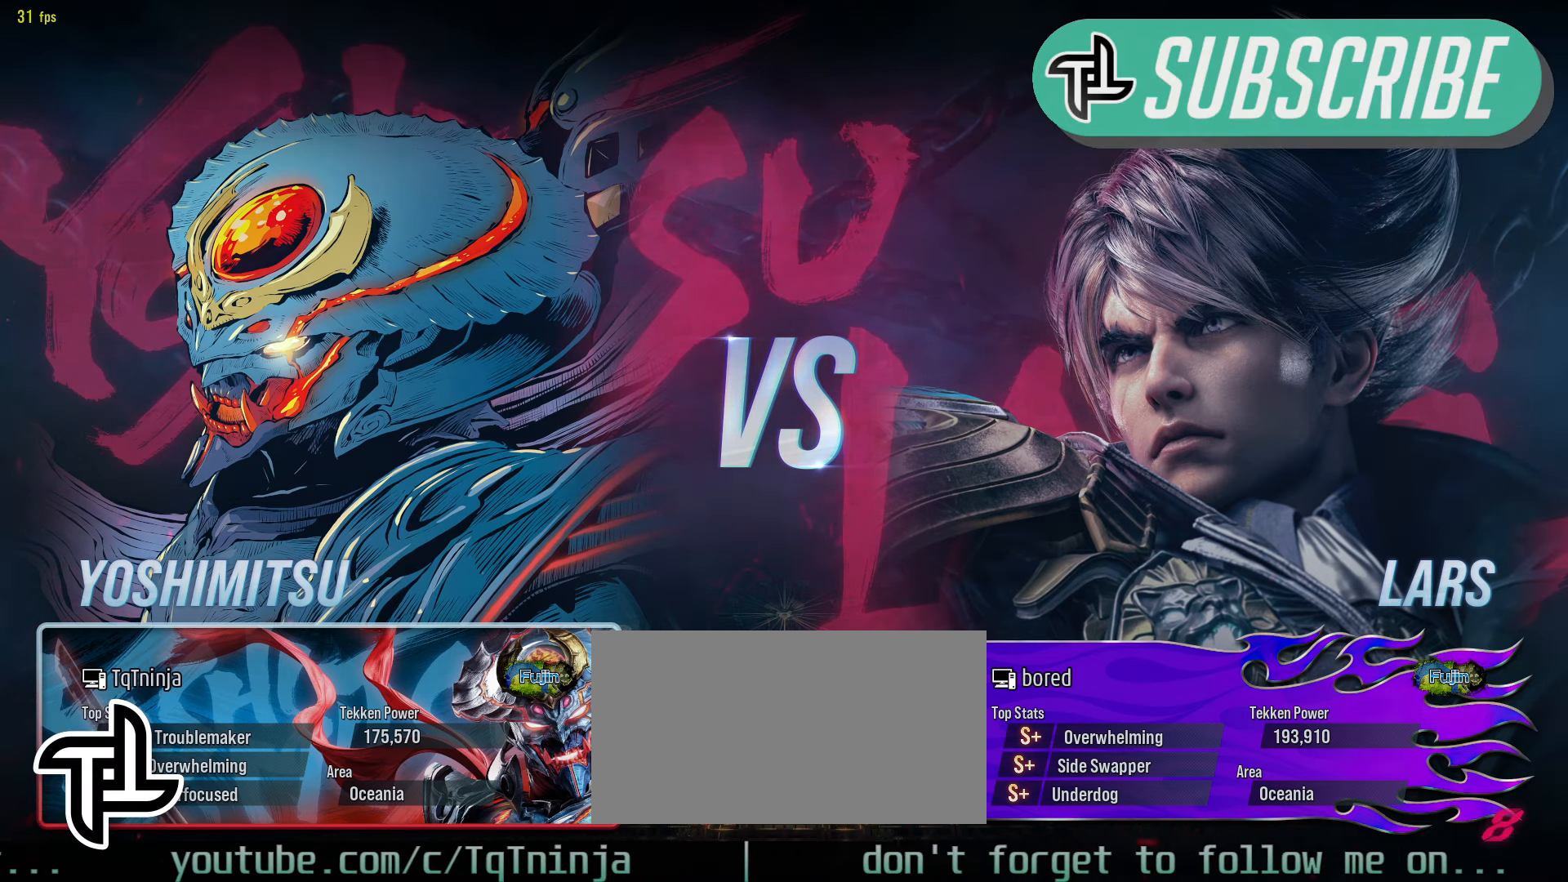
{"dt_ms": 500, "buttons": [], "left_stick": "center", "events": [[67, "START", "up"], [150, "START", "down"], [267, "START", "up"], [384, "START", "down"], [484, "START", "up"]]}
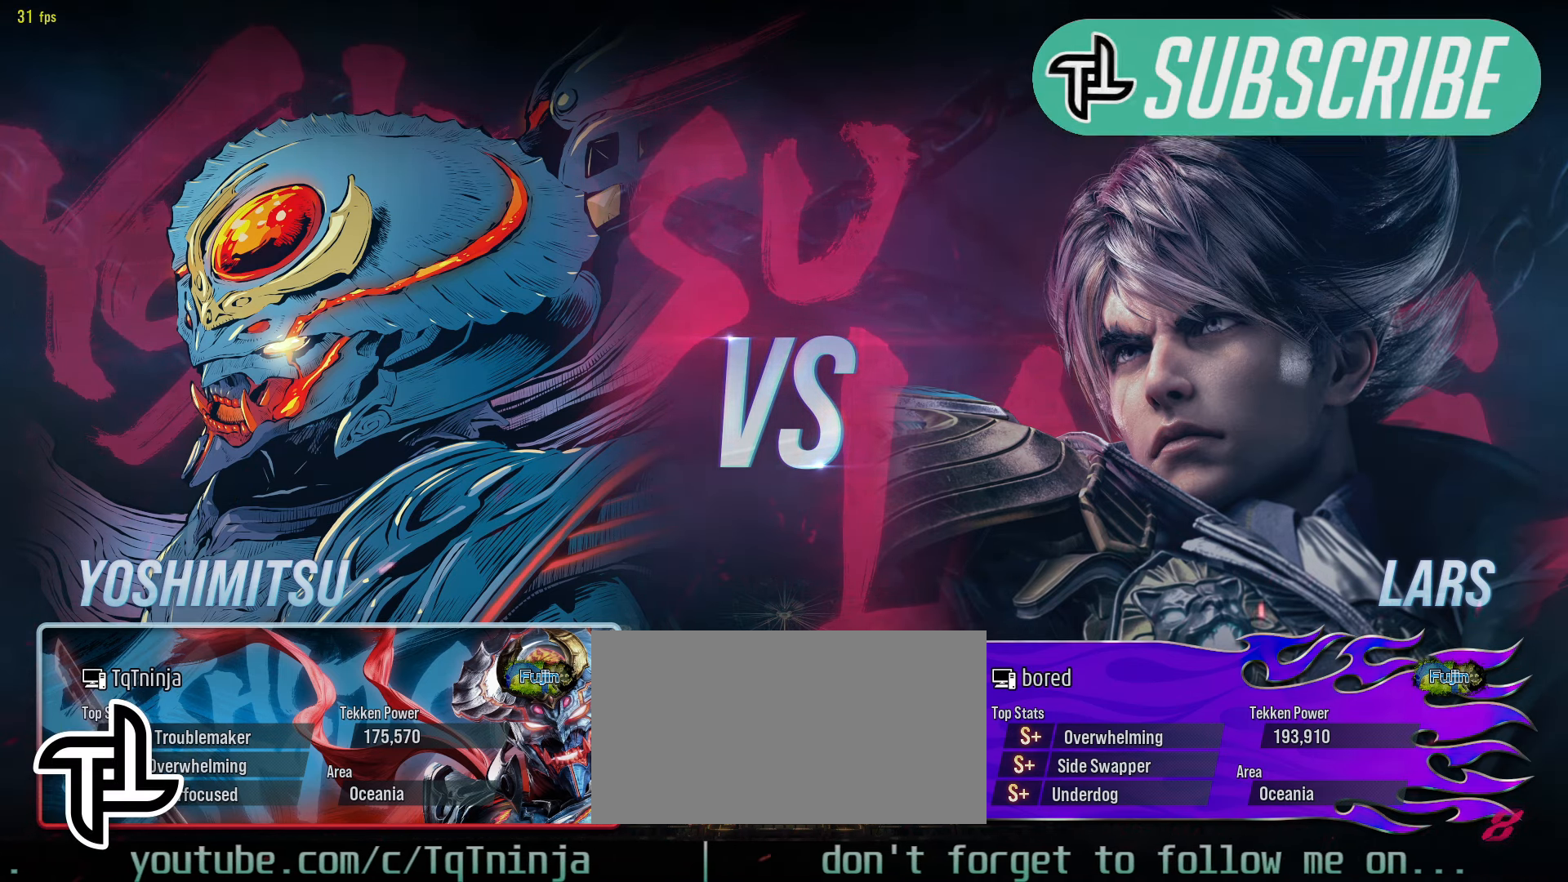
{"dt_ms": 500, "buttons": [], "left_stick": "center"}
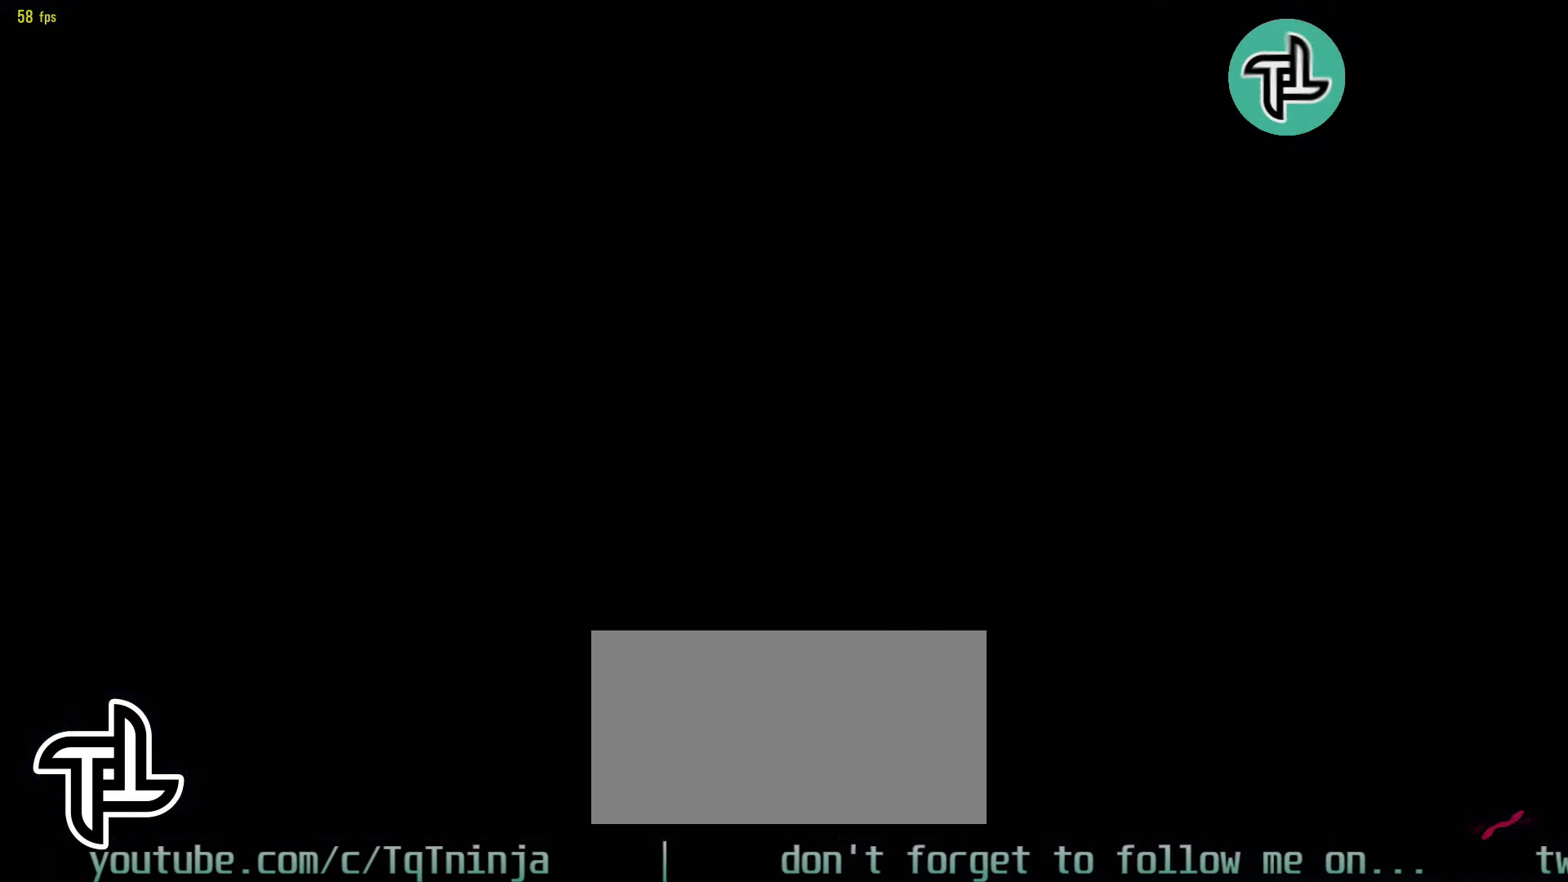
{"dt_ms": 500, "buttons": [], "left_stick": "center", "events": []}
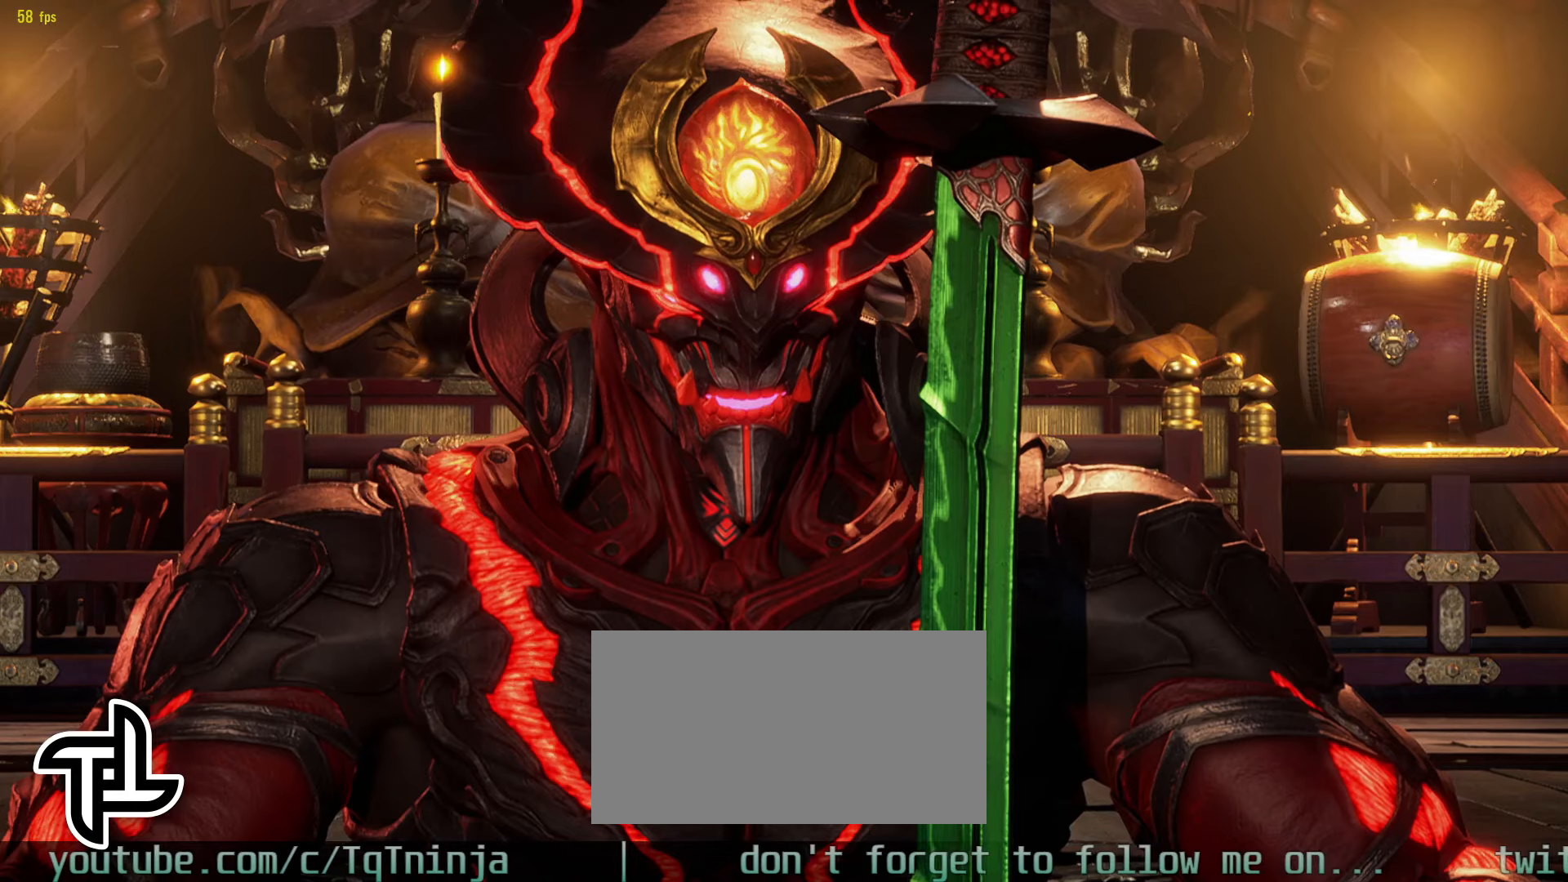
{"dt_ms": 500, "buttons": [], "left_stick": "center", "events": []}
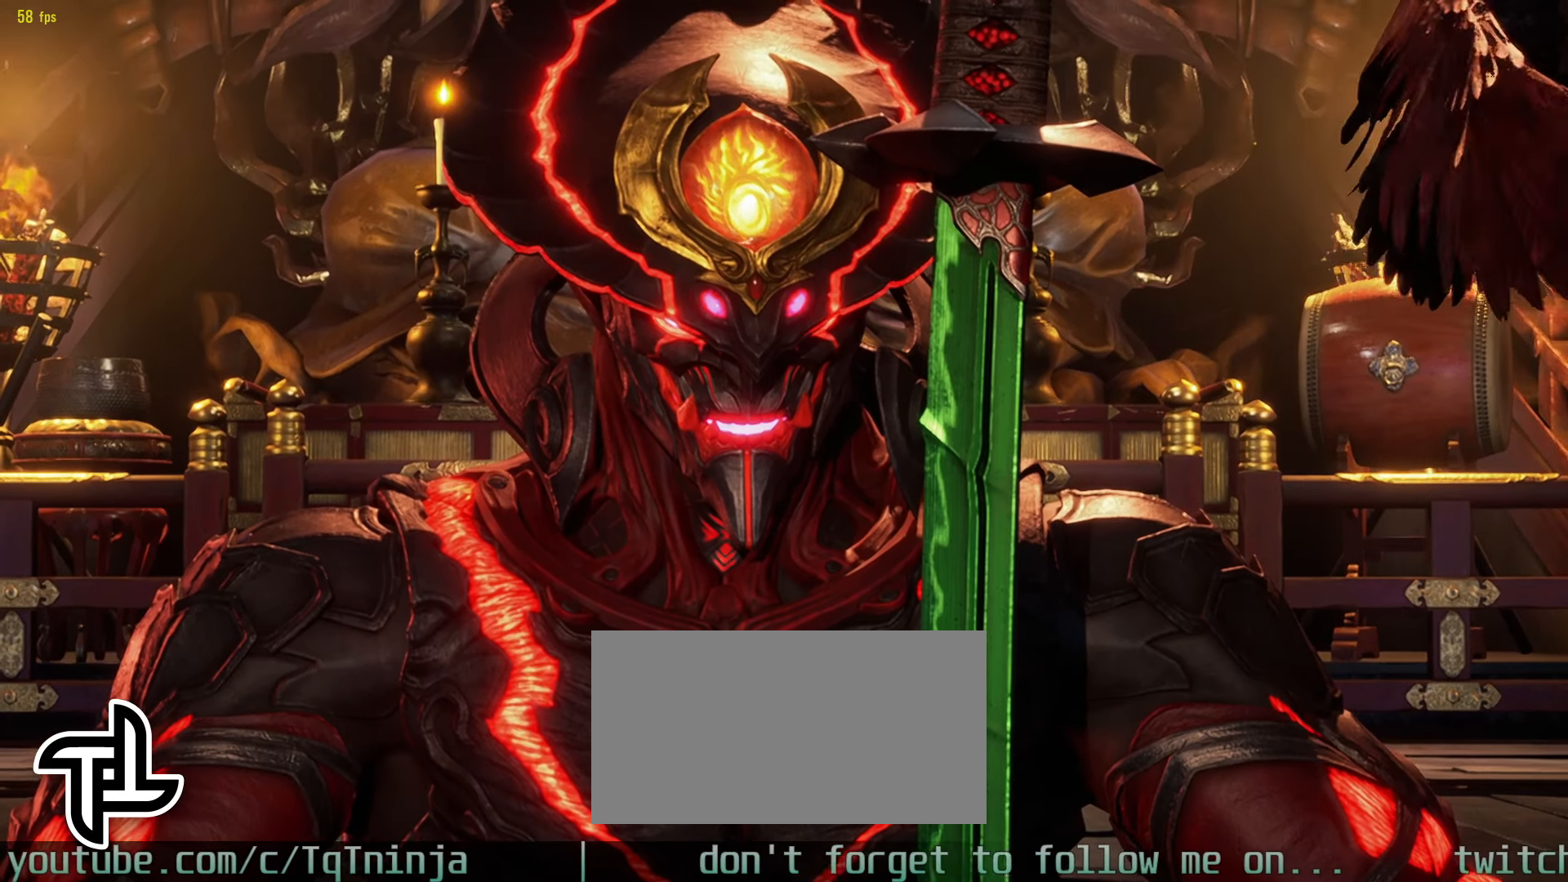
{"dt_ms": 500, "buttons": ["START"], "left_stick": "center"}
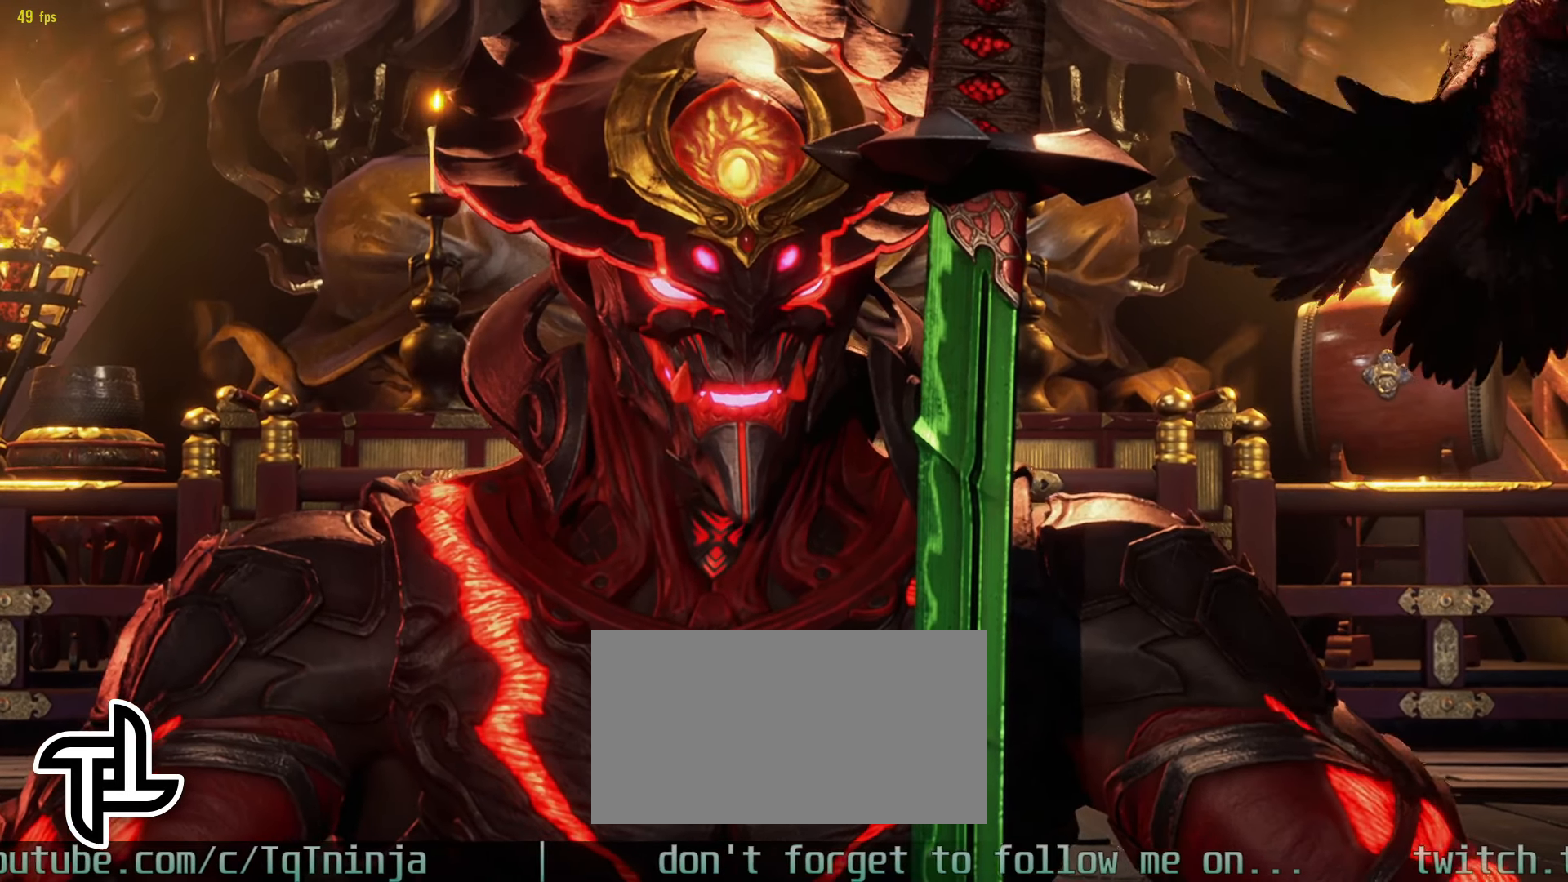
{"dt_ms": 500, "buttons": [], "left_stick": "center", "events": [[100, "START", "up"]]}
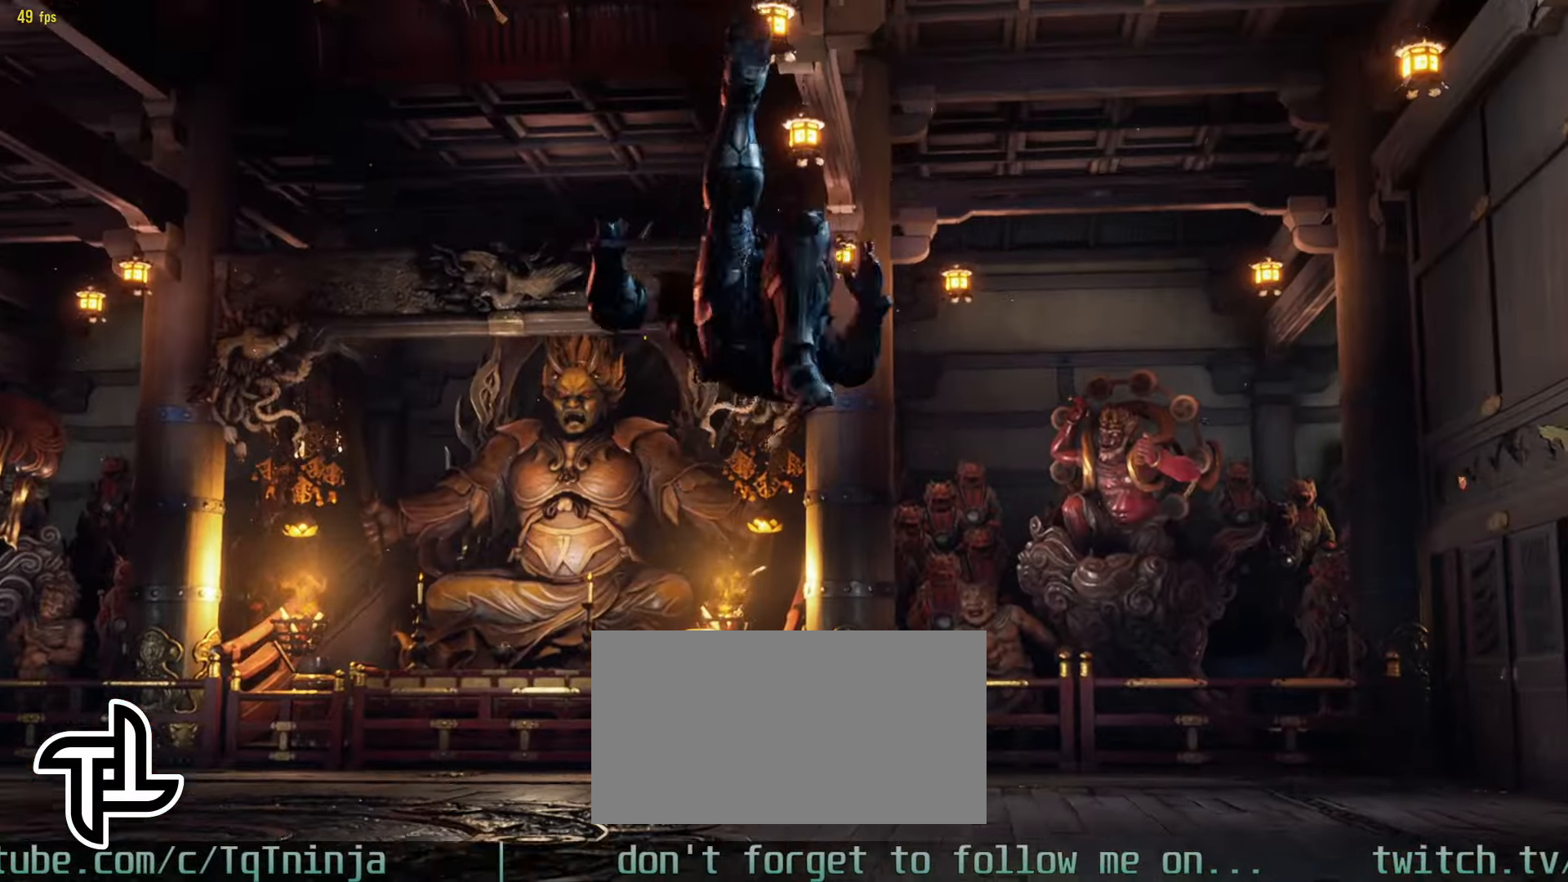
{"dt_ms": 500, "buttons": [], "left_stick": "center", "events": []}
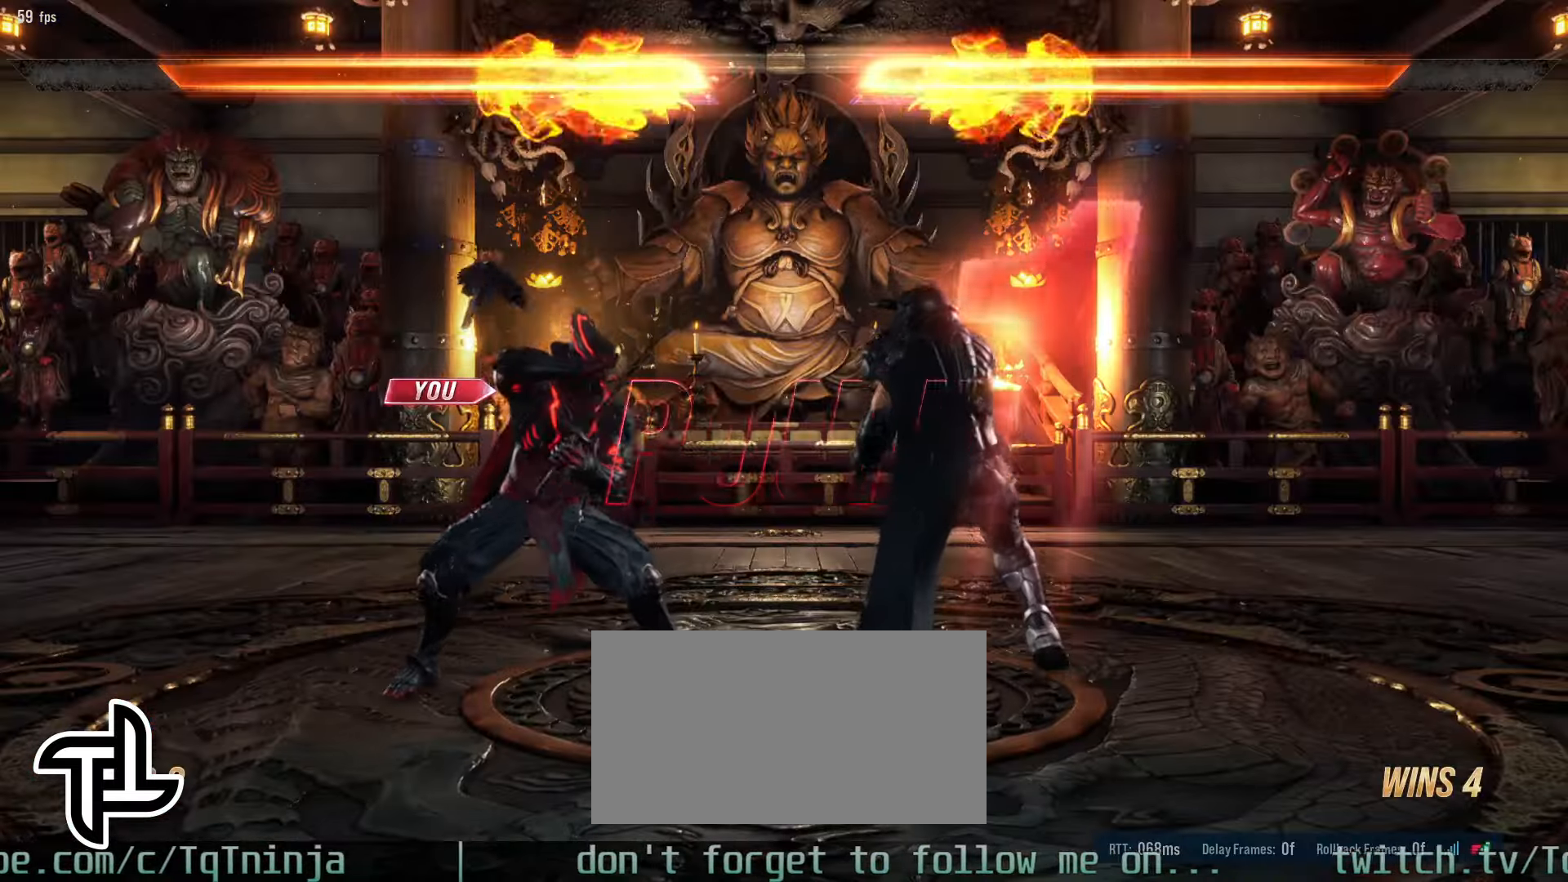
{"dt_ms": 500, "buttons": [], "left_stick": "center"}
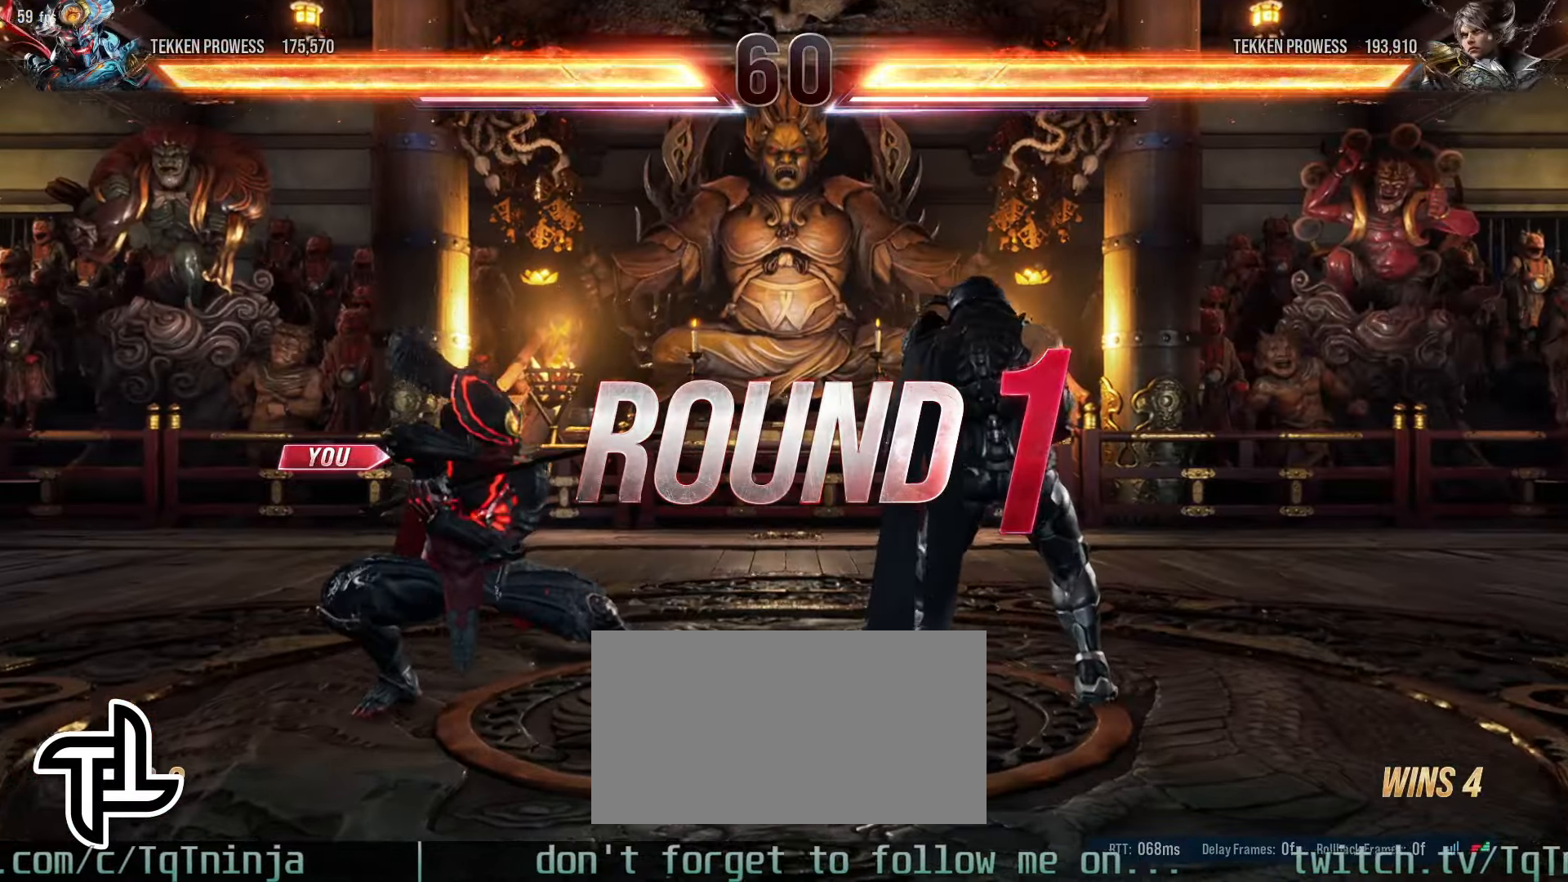
{"dt_ms": 1000, "buttons": [], "left_stick": "center"}
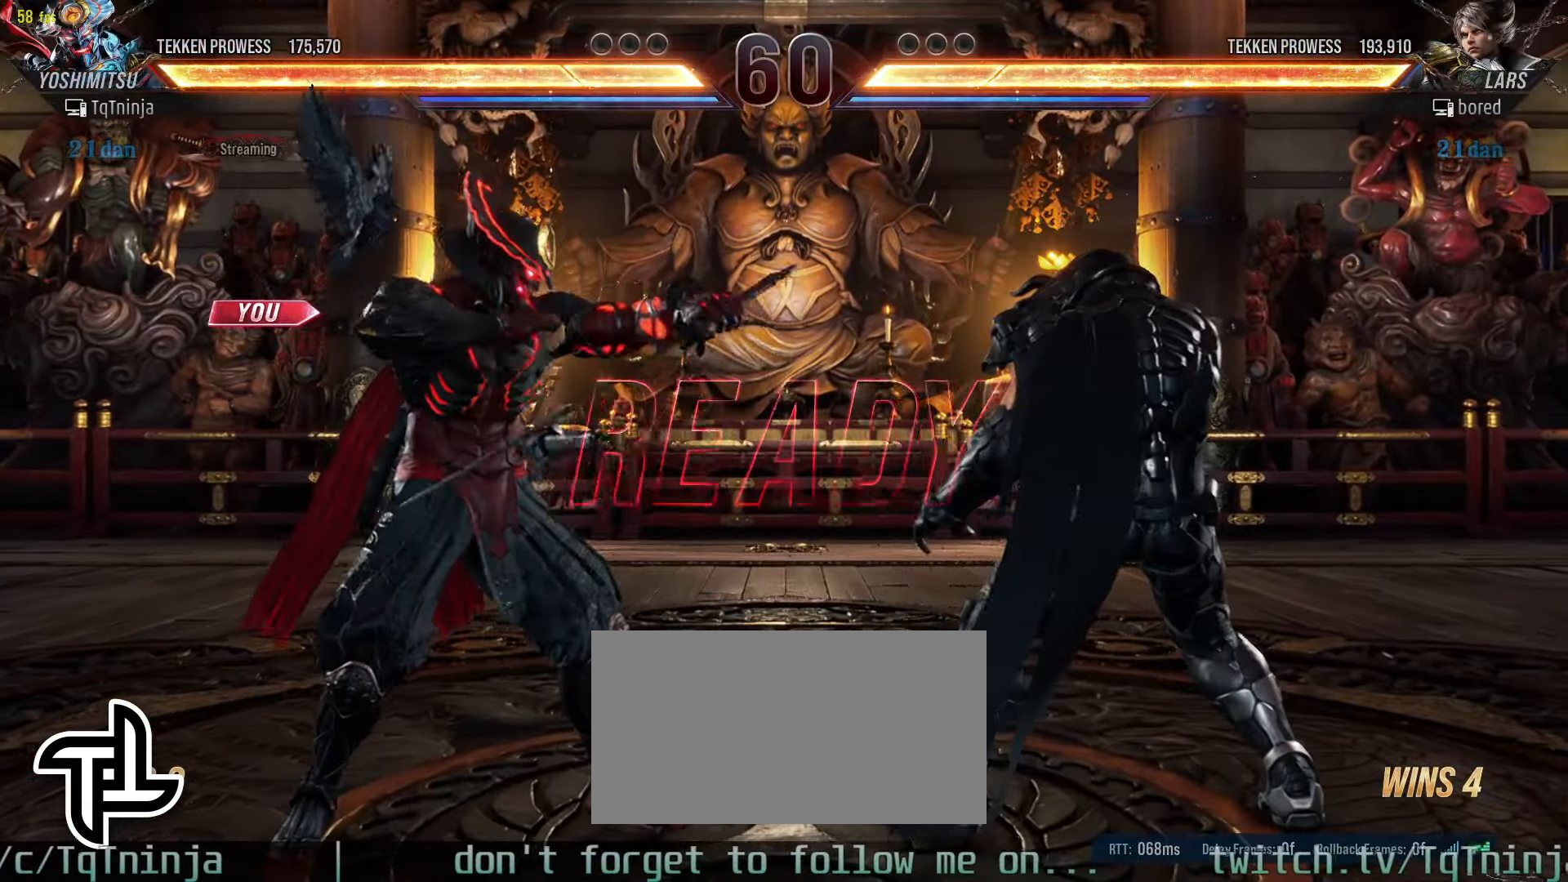
{"dt_ms": 1000, "buttons": [], "left_stick": "down-right"}
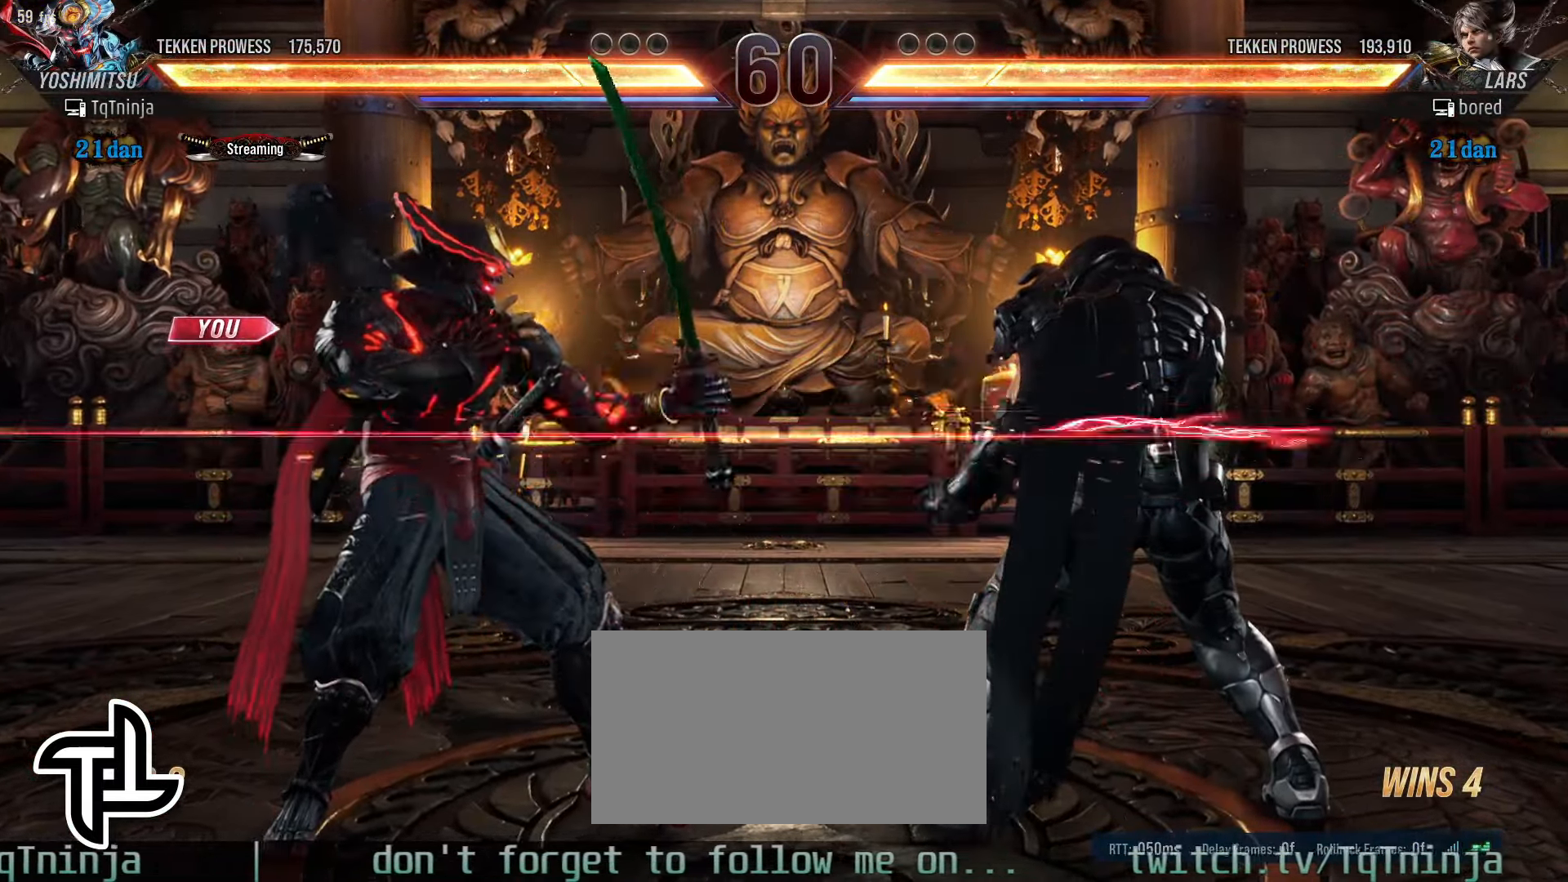
{"dt_ms": 1000, "buttons": [], "left_stick": "center"}
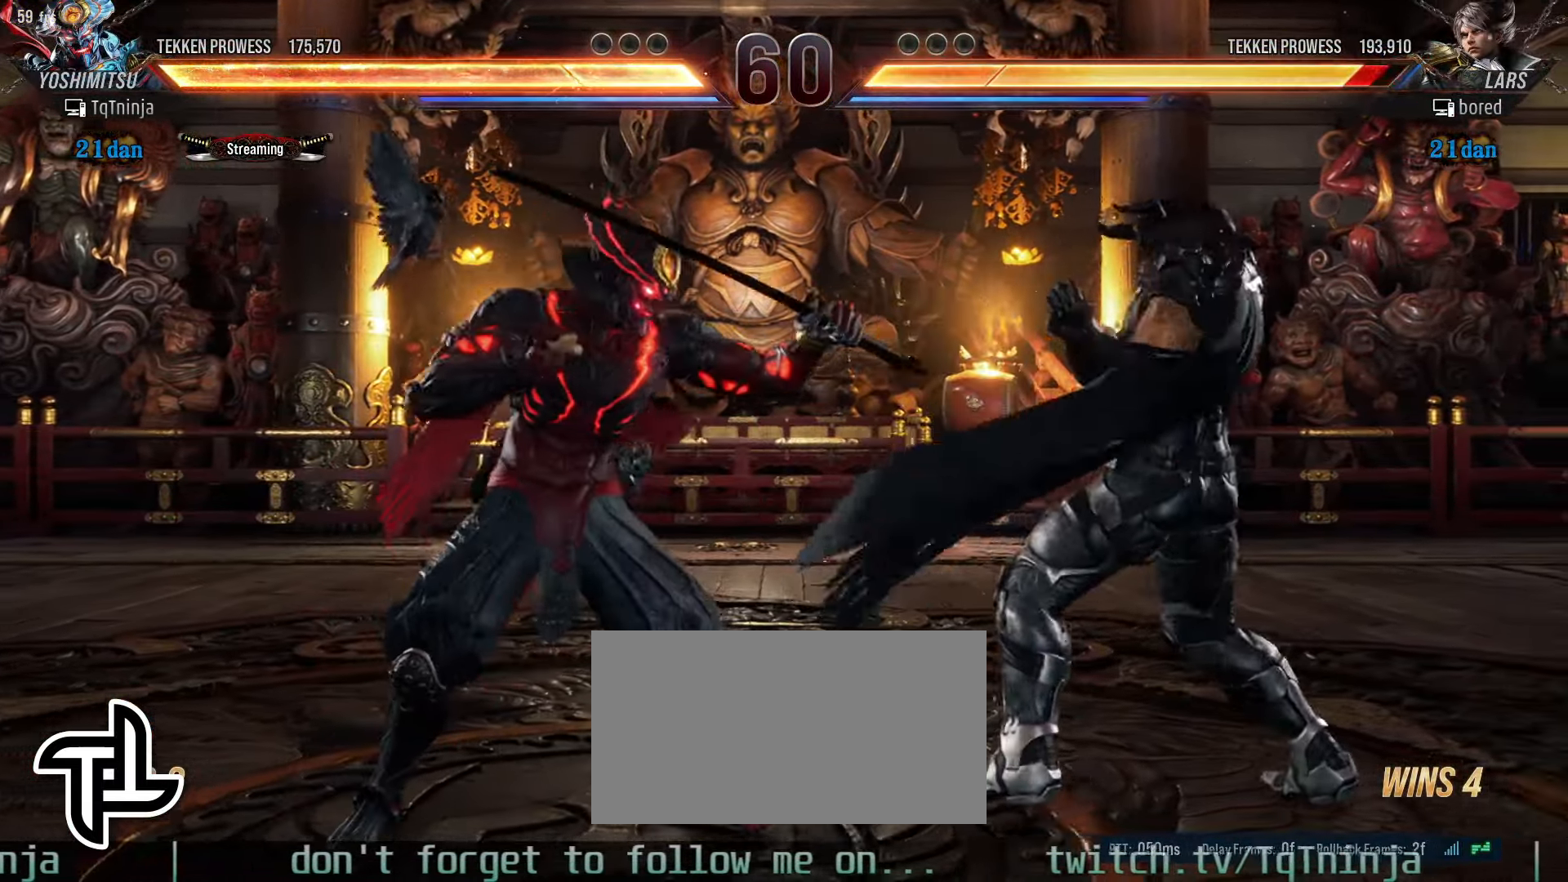
{"dt_ms": 500, "buttons": [], "left_stick": "center"}